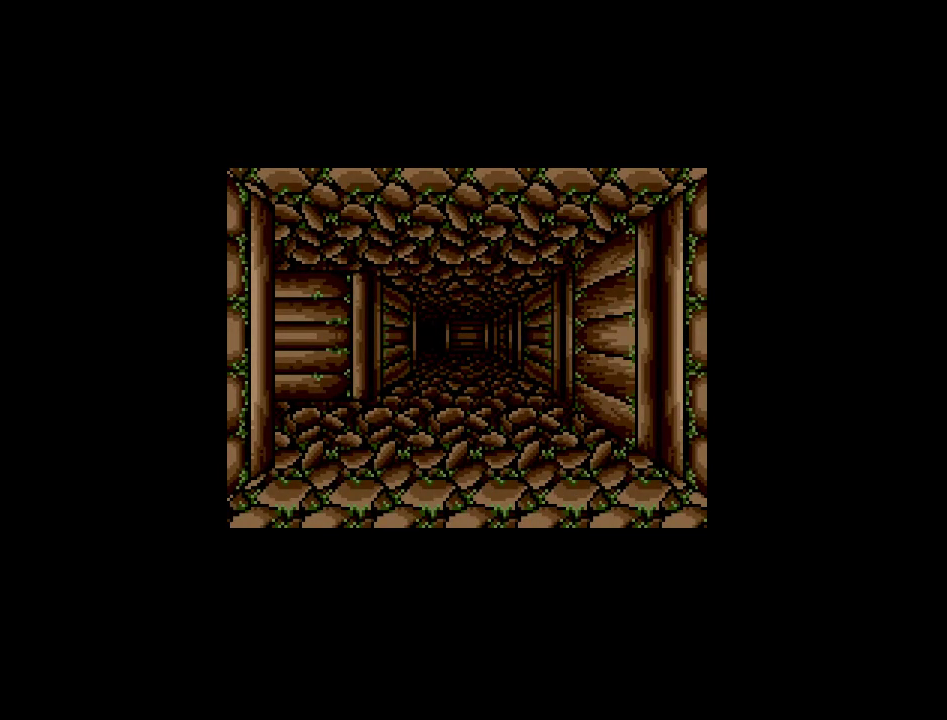
Gameplay with a controller (Nintendo layout); each line is a JSON object with the inputs held at the frame after it. "events" lists button and stick changes between this image and that frame as [ms after this image, input, new state], when the widget could be followed in between. Not read: A B L3 R3 X Y other_buttons.
{"buttons": [], "events": []}
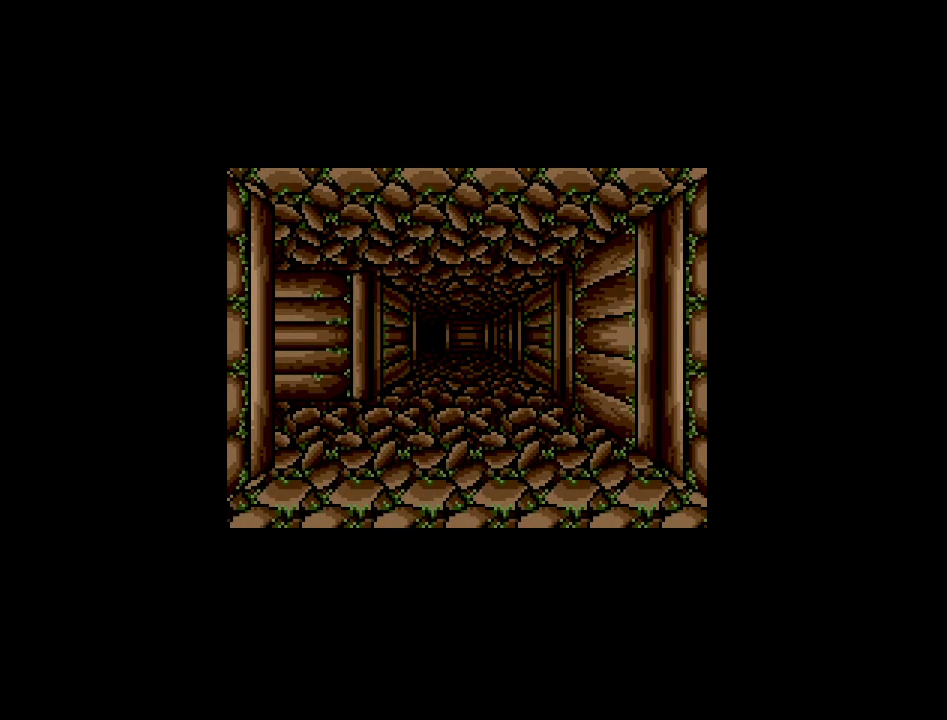
{"buttons": [], "events": []}
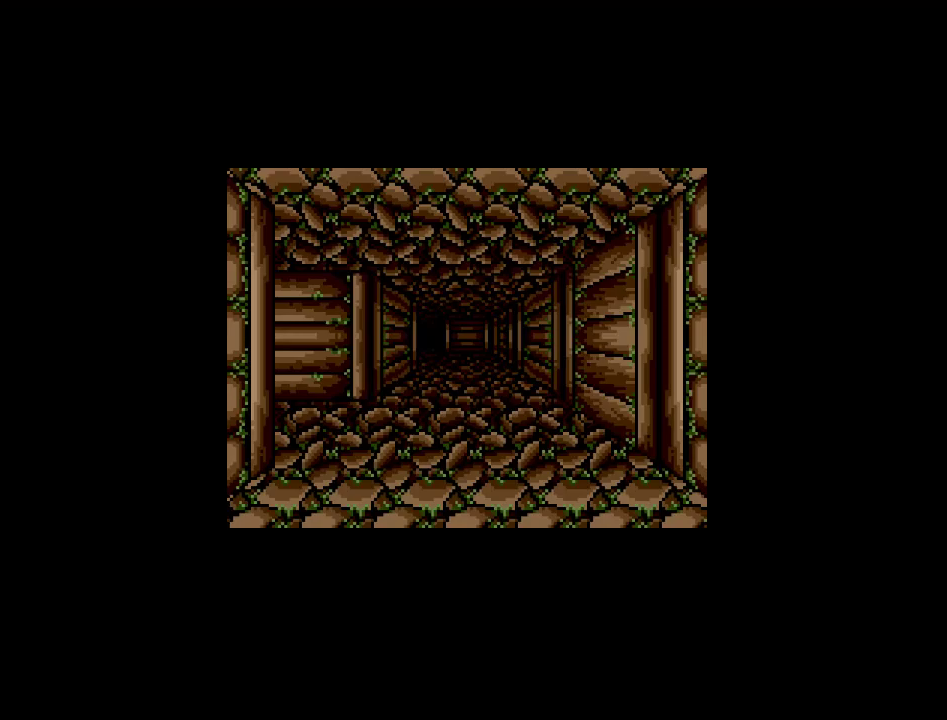
{"buttons": ["DPAD_UP"], "events": [[383, "DPAD_UP", "down"]]}
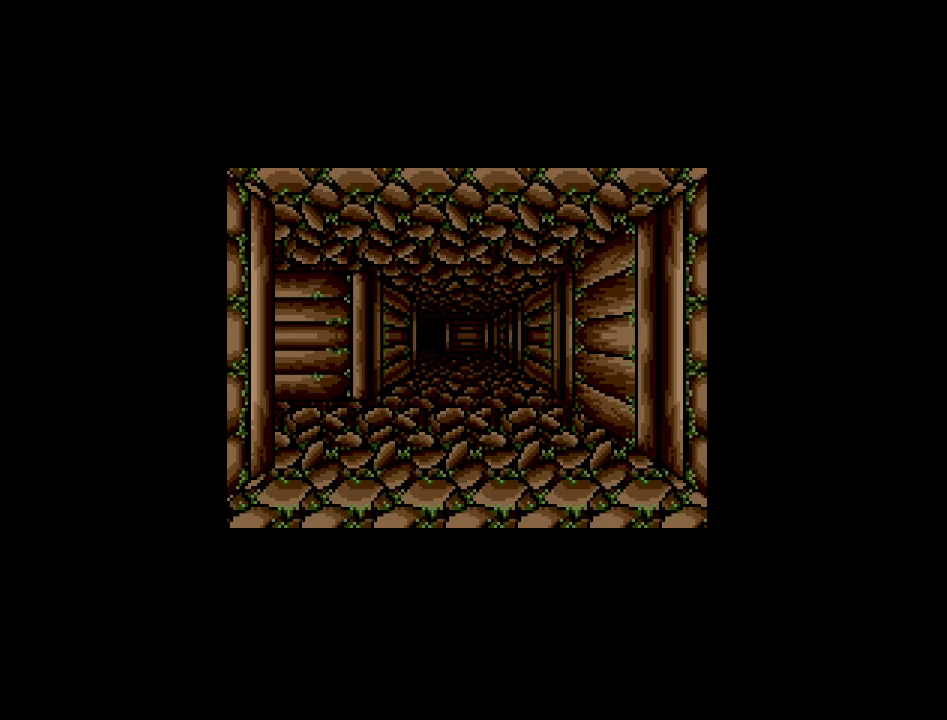
{"buttons": [], "events": [[50, "DPAD_UP", "up"]]}
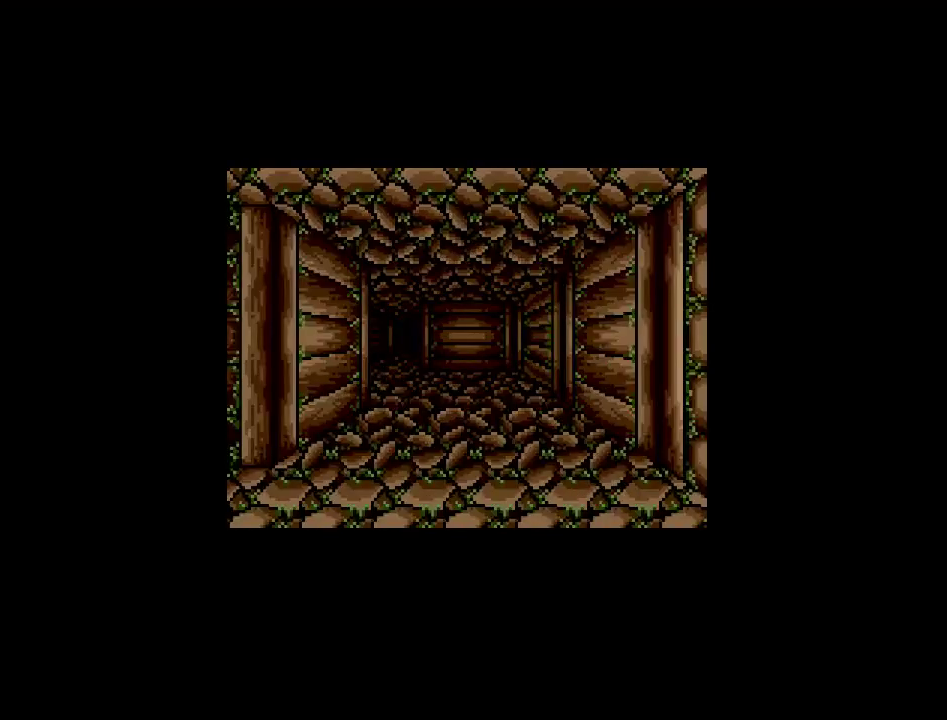
{"buttons": [], "events": [[50, "DPAD_LEFT", "down"], [167, "DPAD_LEFT", "up"]]}
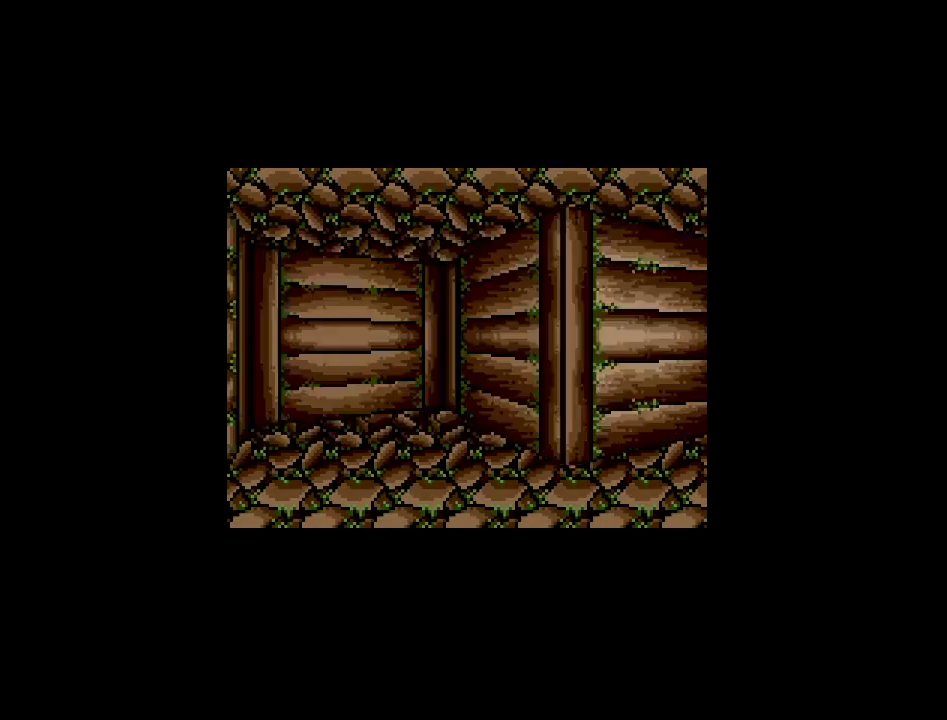
{"buttons": [], "events": []}
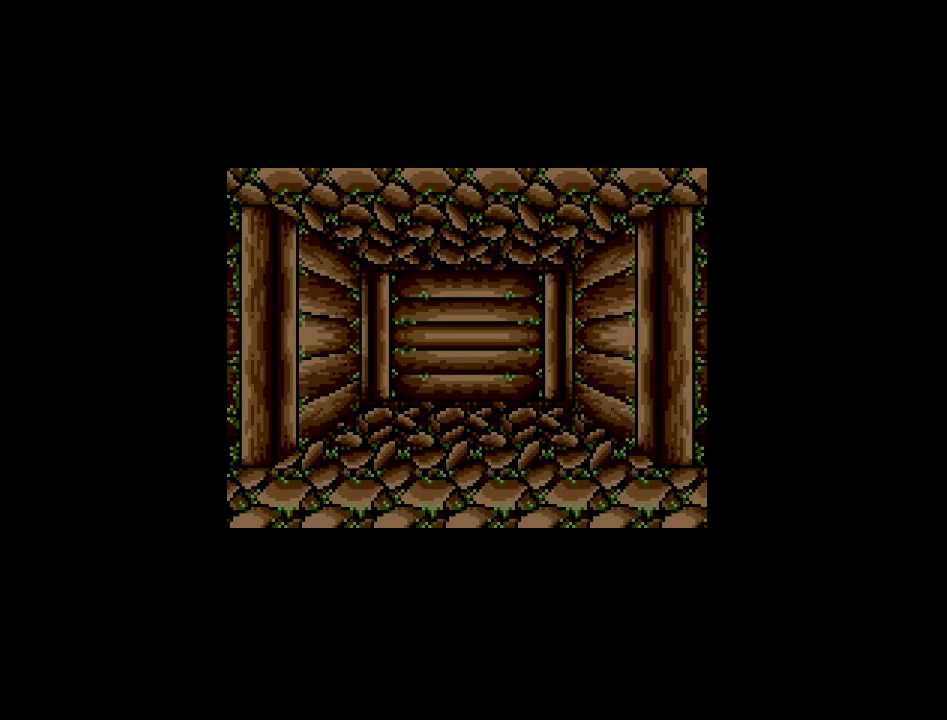
{"buttons": [], "events": []}
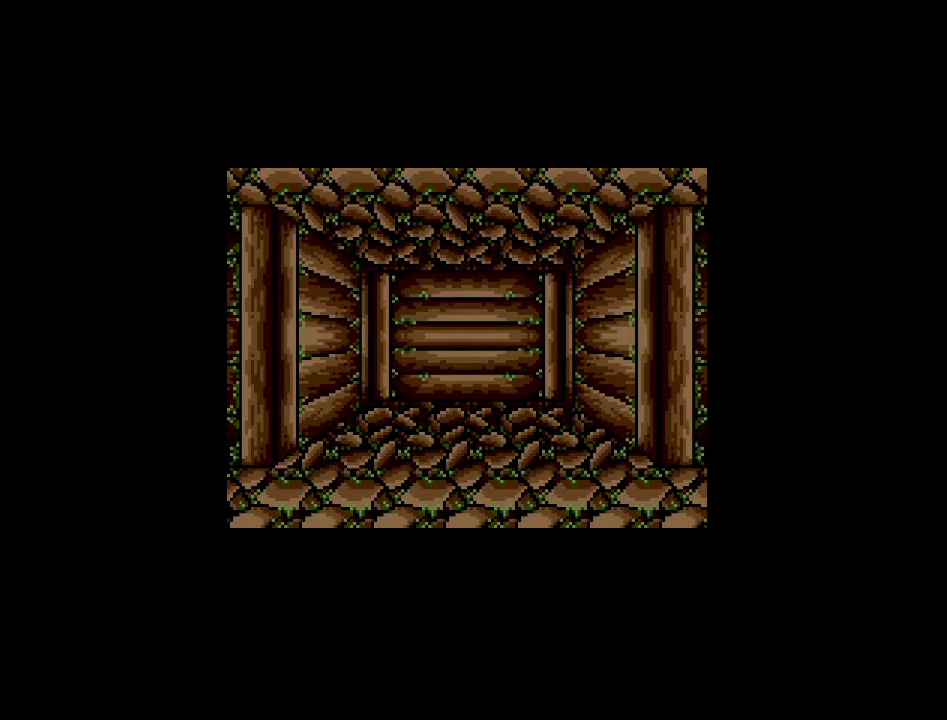
{"buttons": [], "events": []}
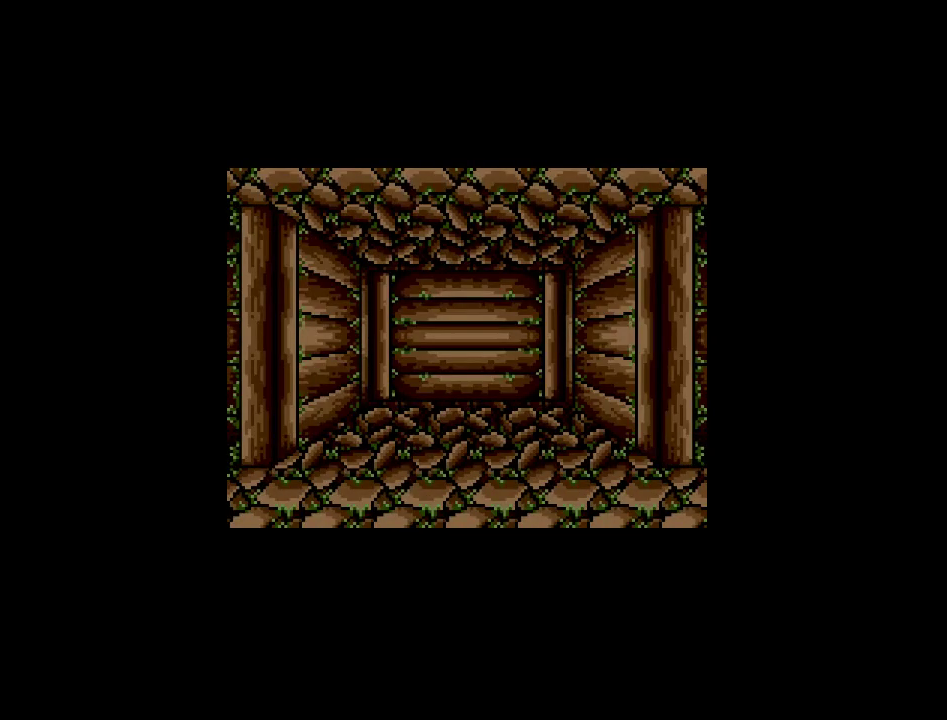
{"buttons": [], "events": []}
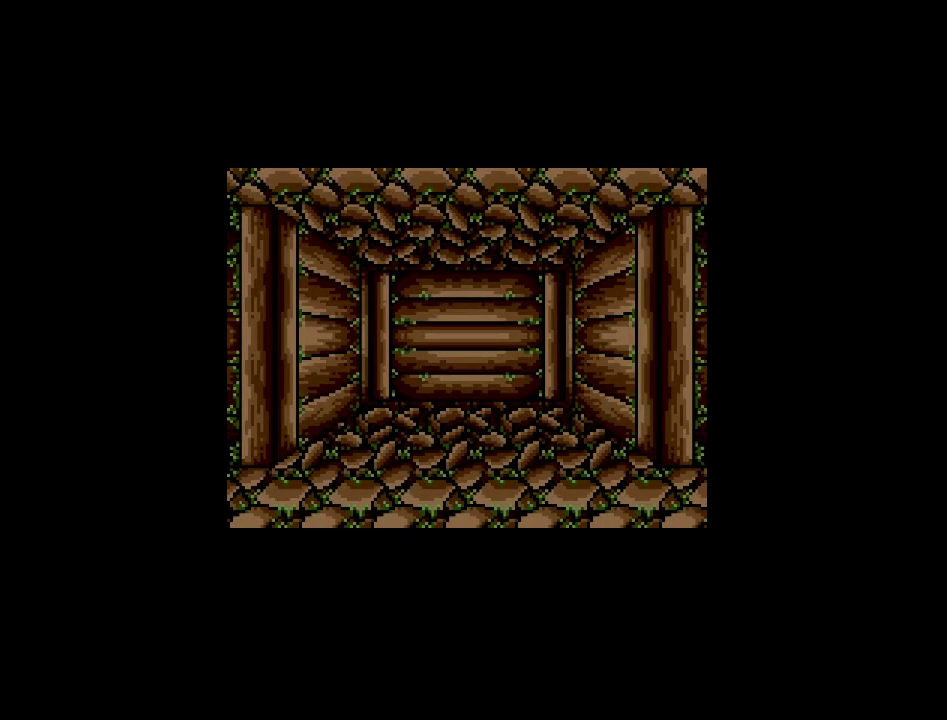
{"buttons": ["DPAD_RIGHT"], "events": [[417, "DPAD_RIGHT", "down"]]}
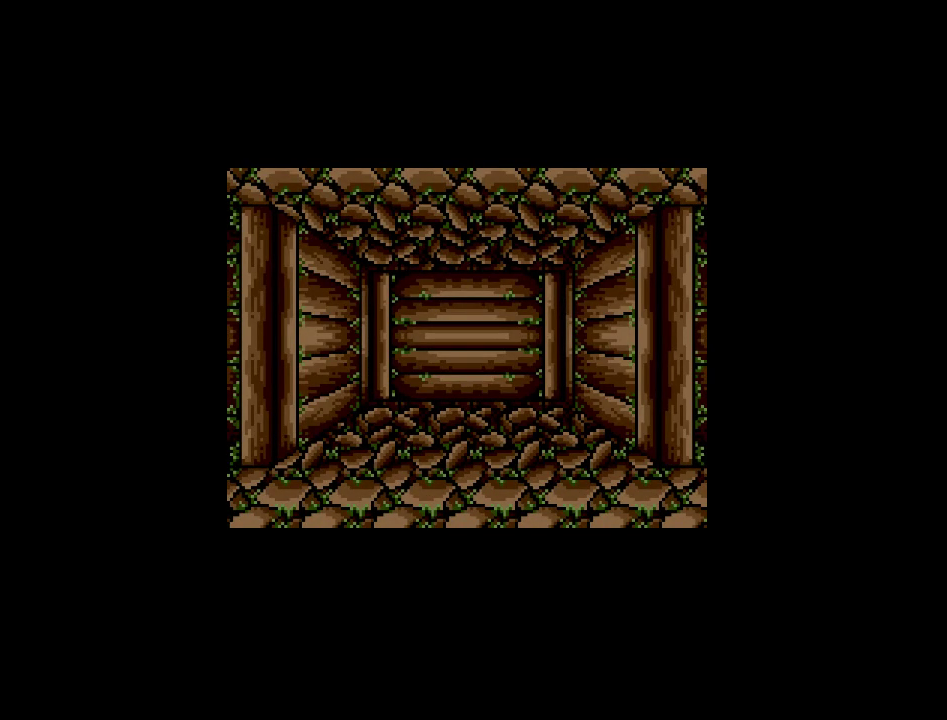
{"buttons": [], "events": [[67, "DPAD_RIGHT", "up"]]}
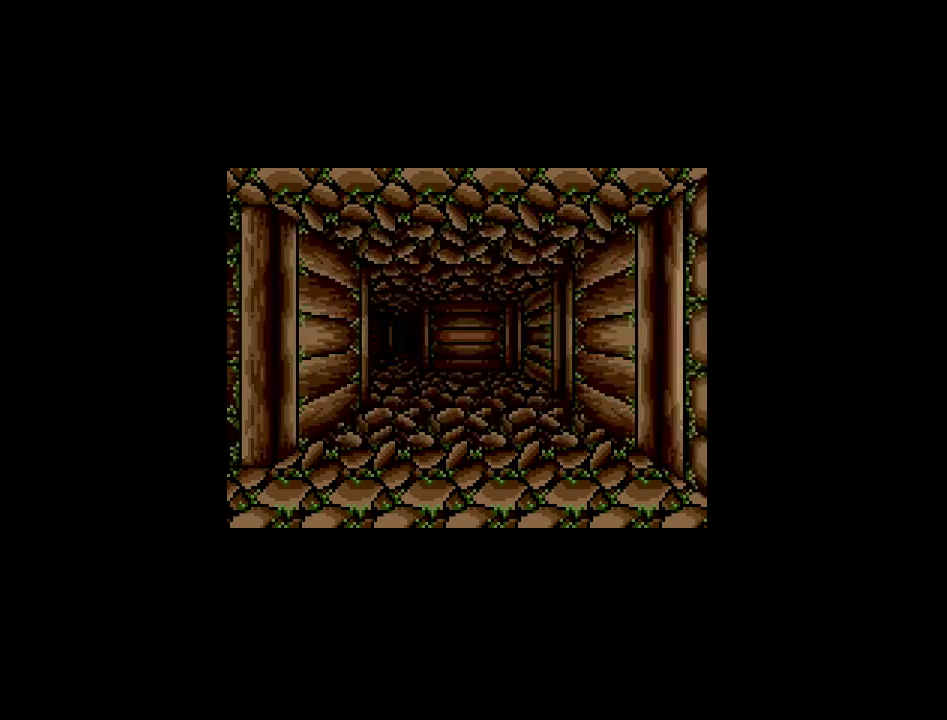
{"buttons": [], "events": []}
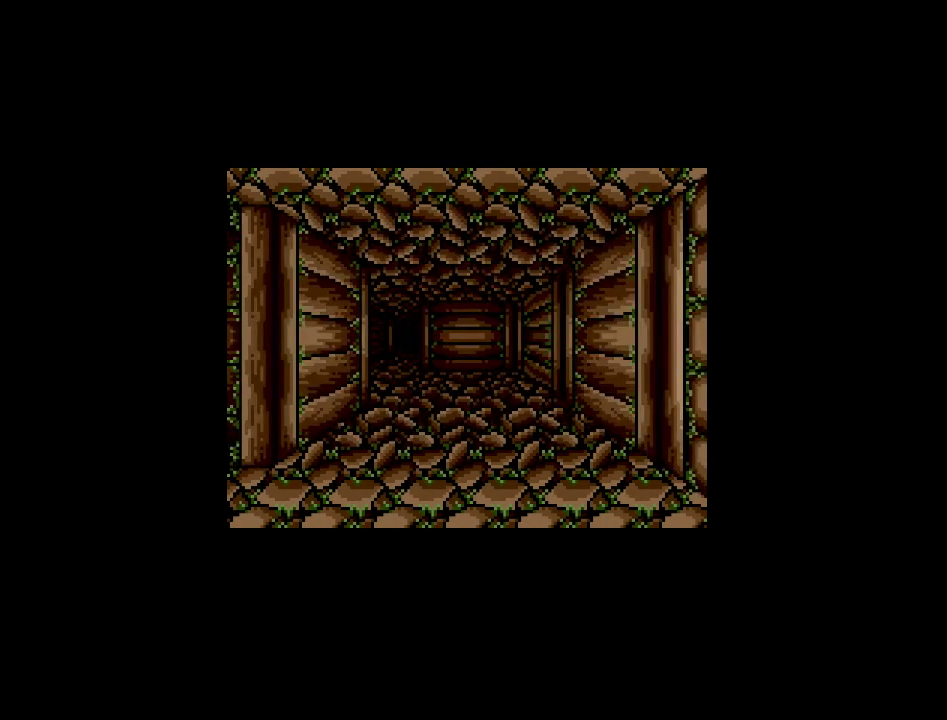
{"buttons": [], "events": []}
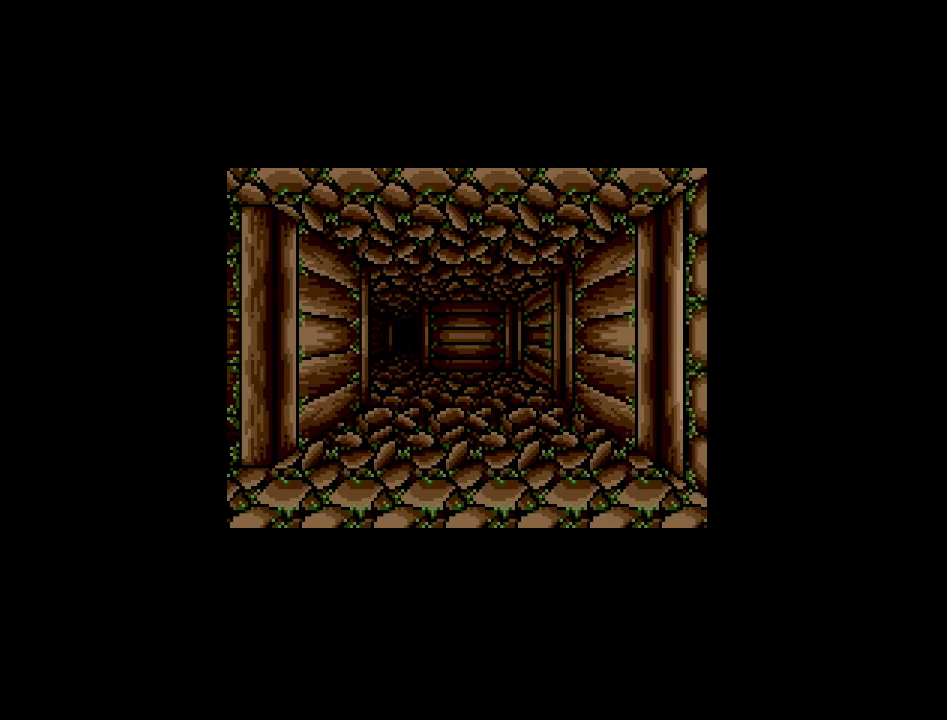
{"buttons": [], "events": []}
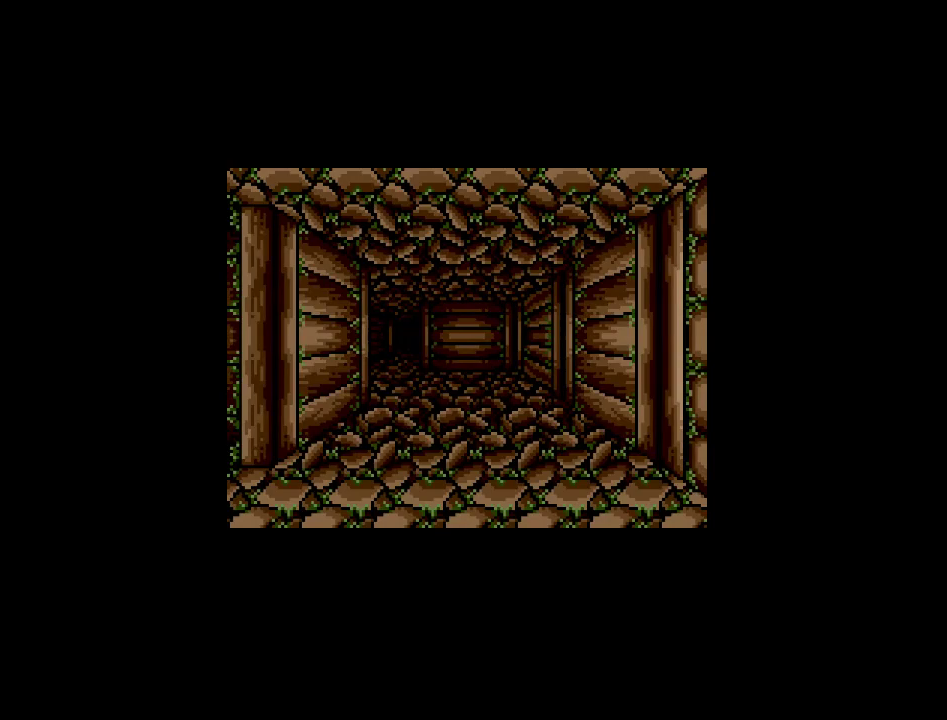
{"buttons": [], "events": [[100, "DPAD_UP", "down"], [267, "DPAD_UP", "up"]]}
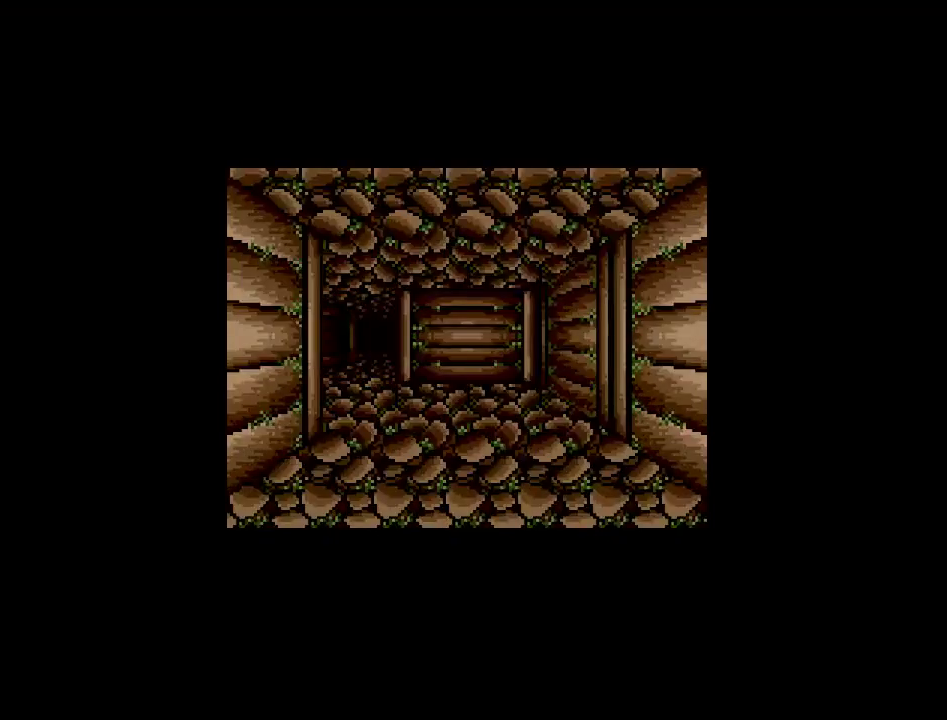
{"buttons": ["DPAD_UP"], "events": [[467, "DPAD_UP", "down"]]}
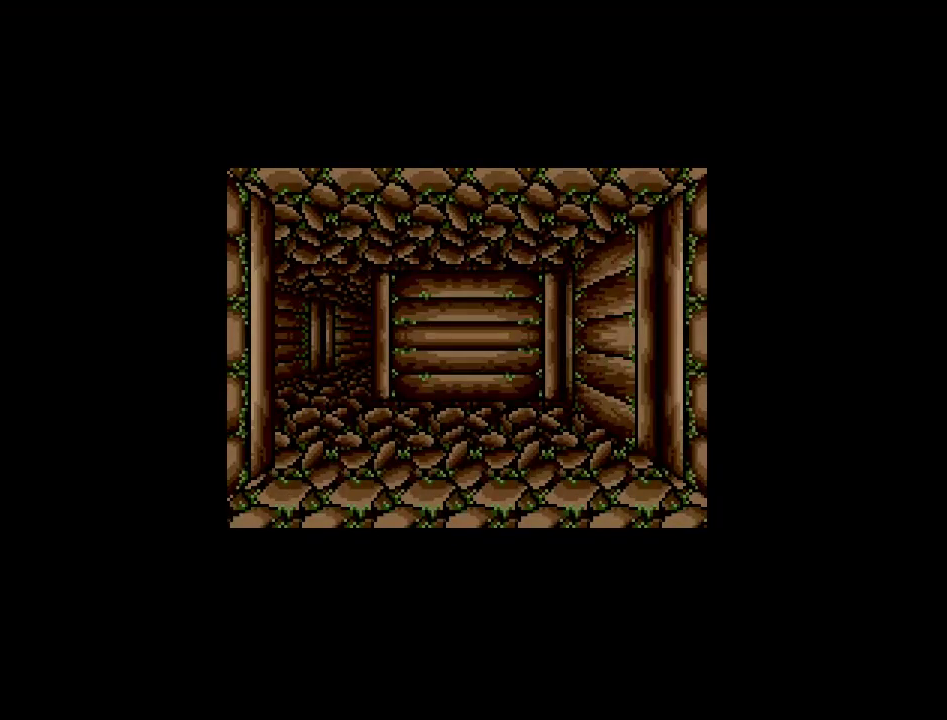
{"buttons": [], "events": [[117, "DPAD_UP", "up"]]}
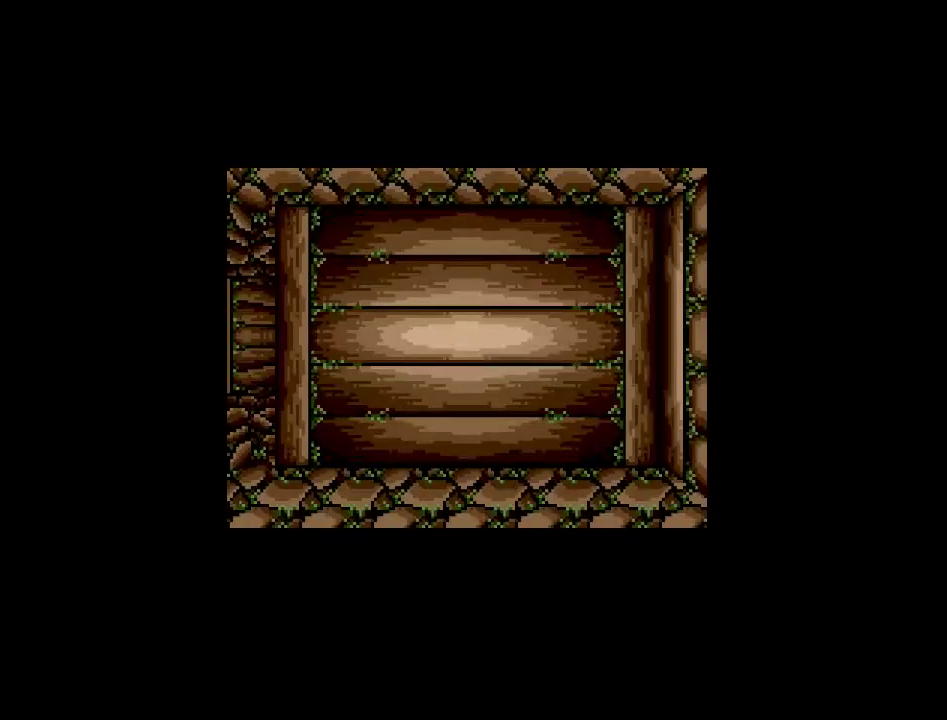
{"buttons": [], "events": []}
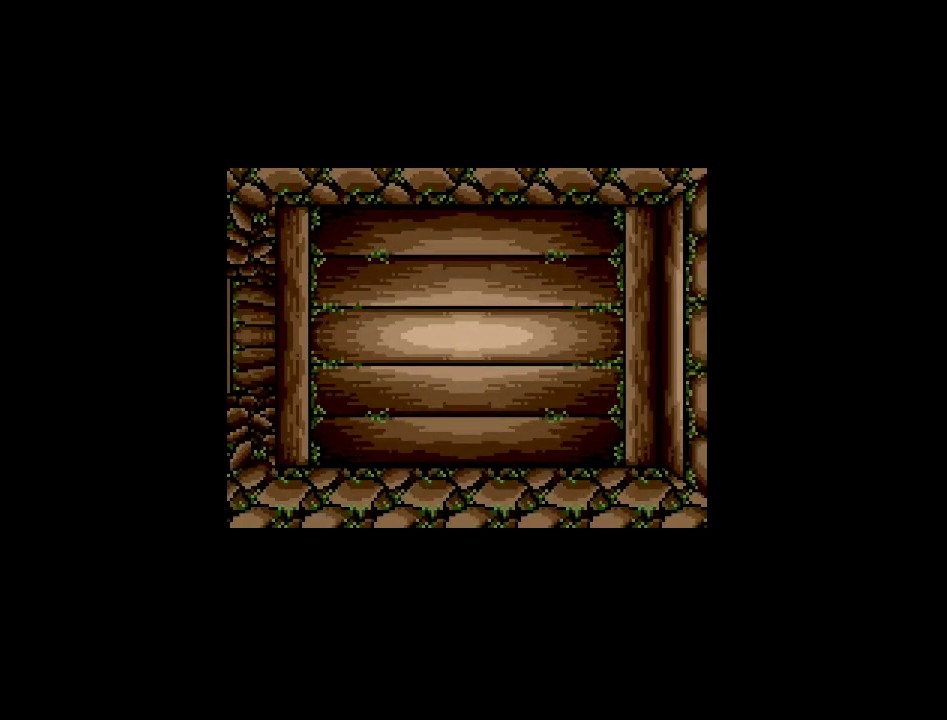
{"buttons": [], "events": []}
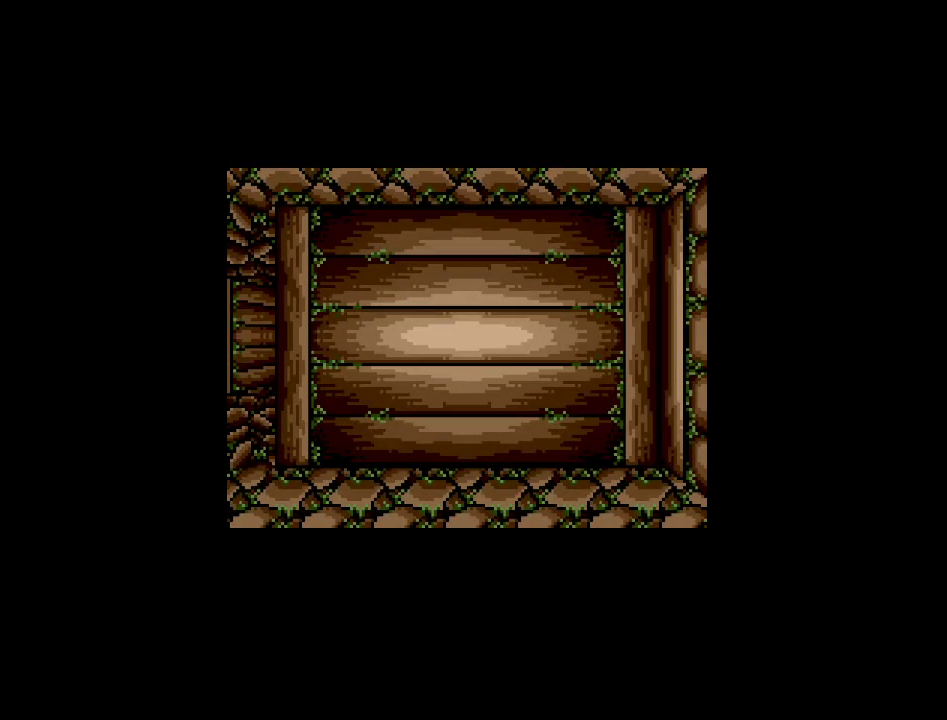
{"buttons": [], "events": []}
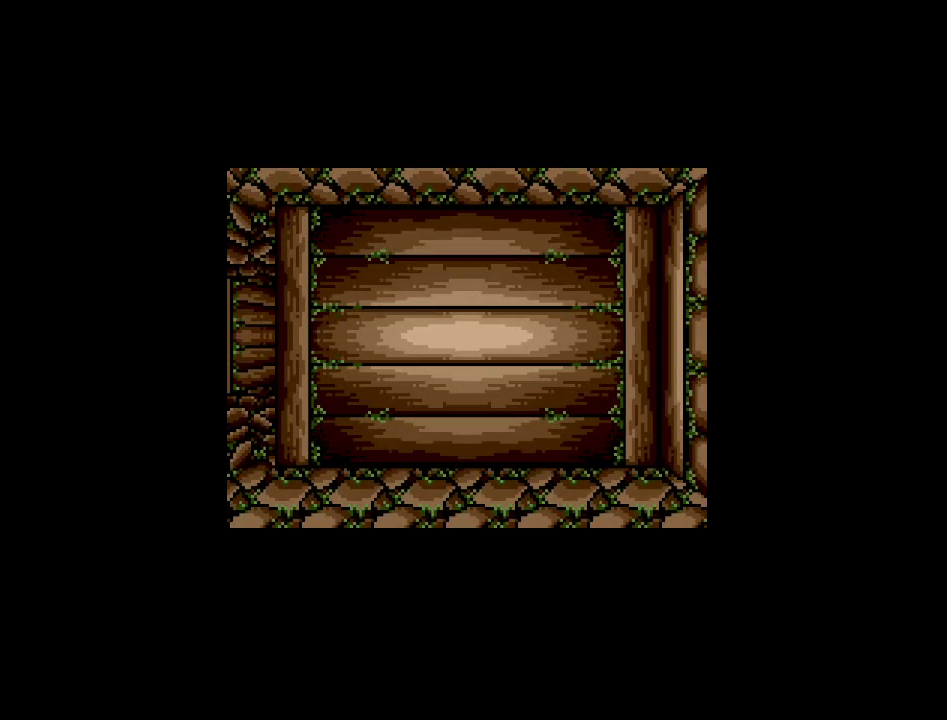
{"buttons": [], "events": [[283, "DPAD_LEFT", "down"], [483, "DPAD_LEFT", "up"]]}
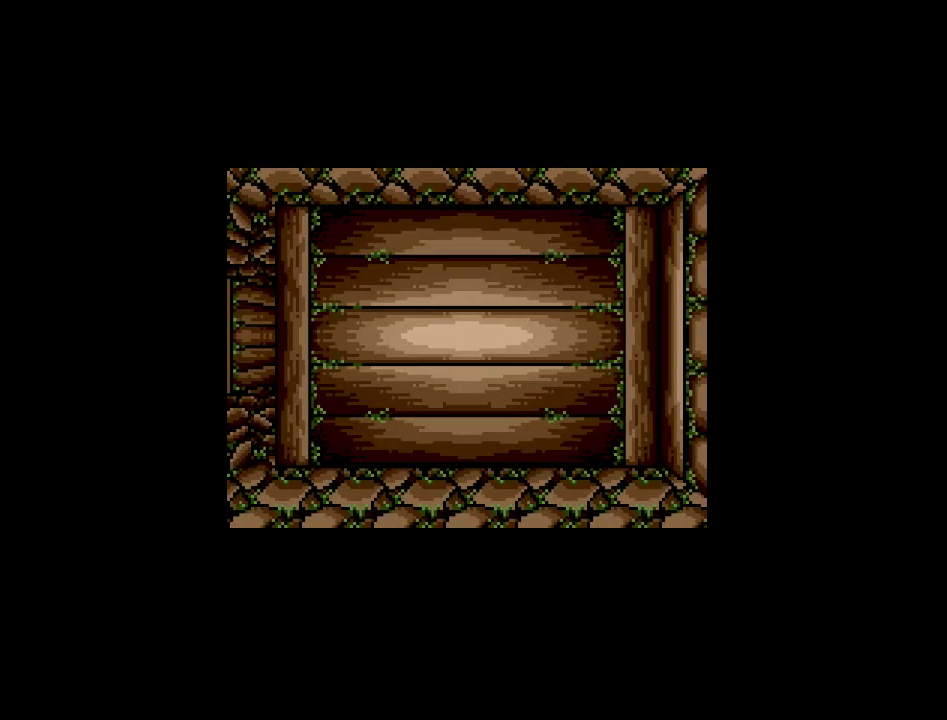
{"buttons": ["DPAD_UP"], "events": [[500, "DPAD_UP", "down"]]}
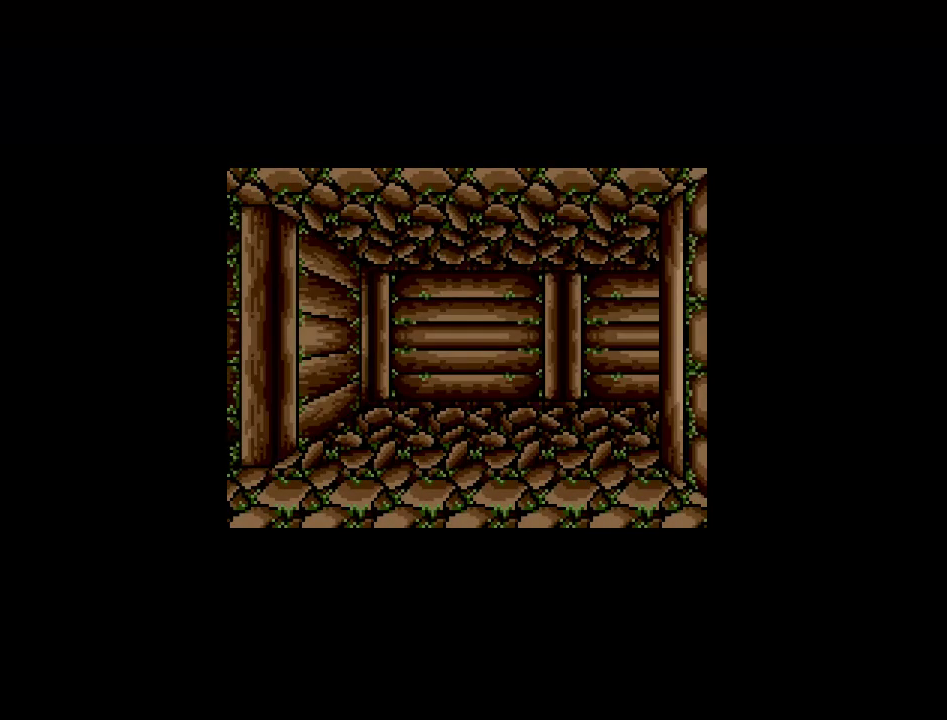
{"buttons": [], "events": [[133, "DPAD_UP", "up"]]}